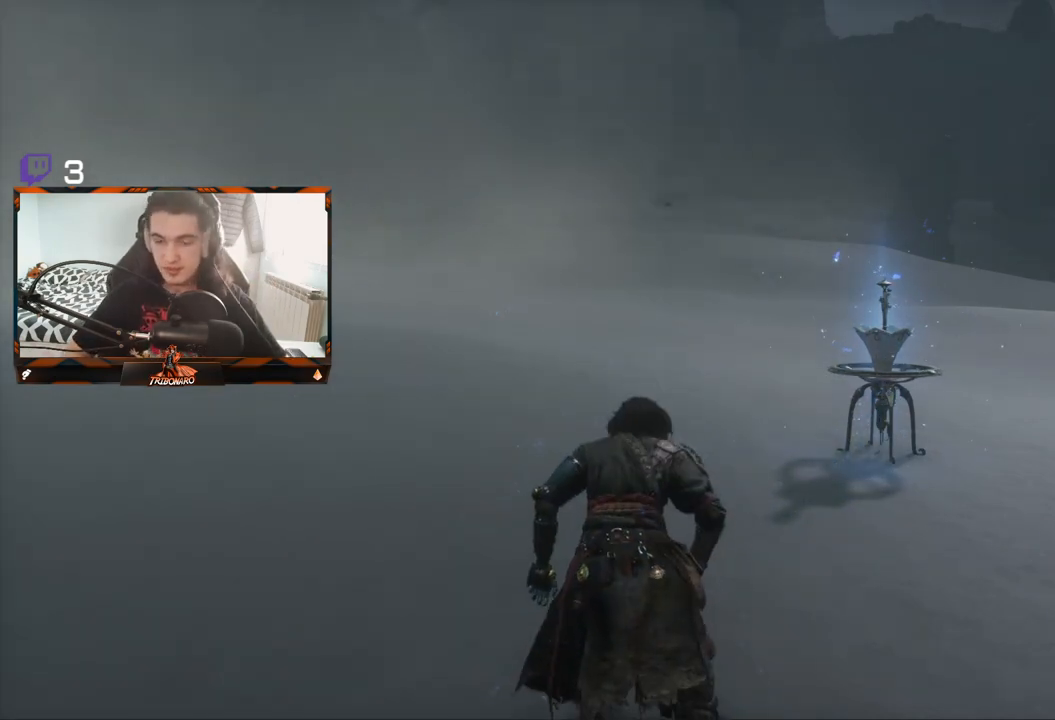
Gameplay with a controller (Xbox layout); each line is a JSON object with the inputs held at the frame after it. "events" lists button and stick changes between this image and that frame as [ms after this image, input, new state], when the widget could be followed in between.
{"buttons": [], "left_stick": "up", "right_stick": "center", "events": [[450, "left_stick", "up"]]}
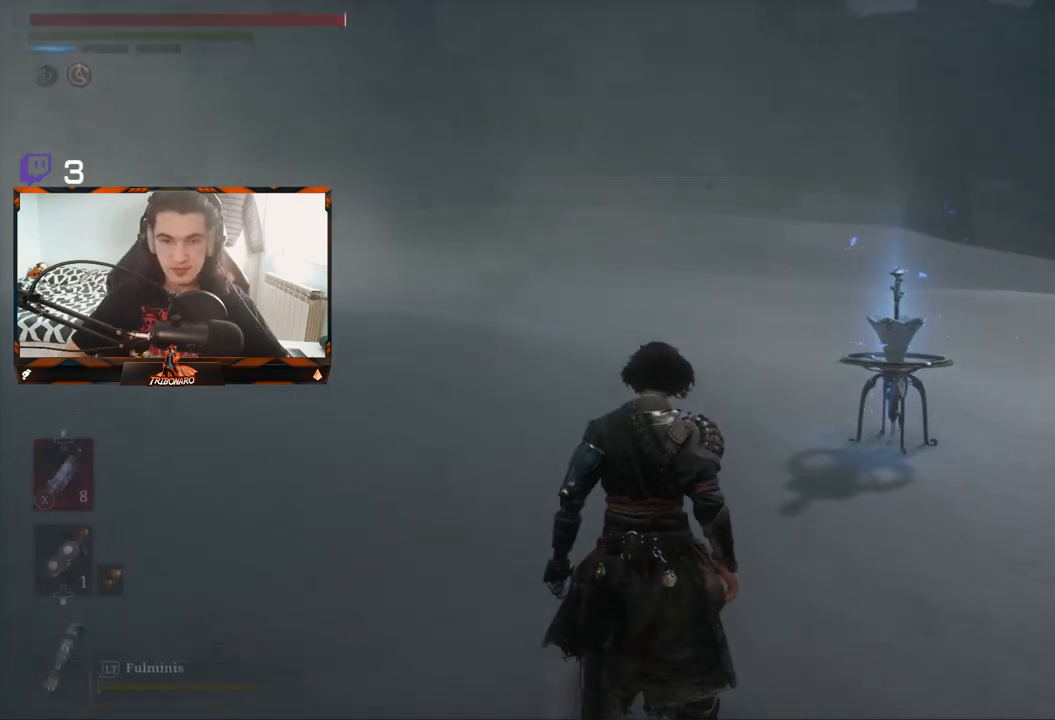
{"buttons": ["B"], "left_stick": "up", "right_stick": "center", "events": [[383, "B", "down"]]}
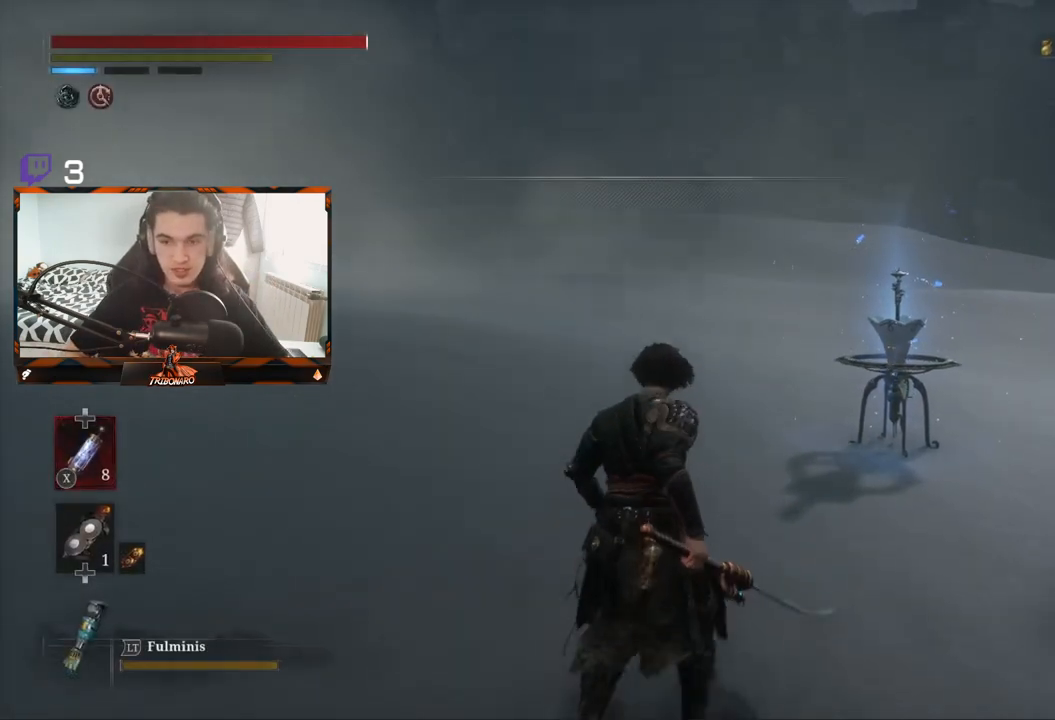
{"buttons": ["B"], "left_stick": "up", "right_stick": "center", "events": []}
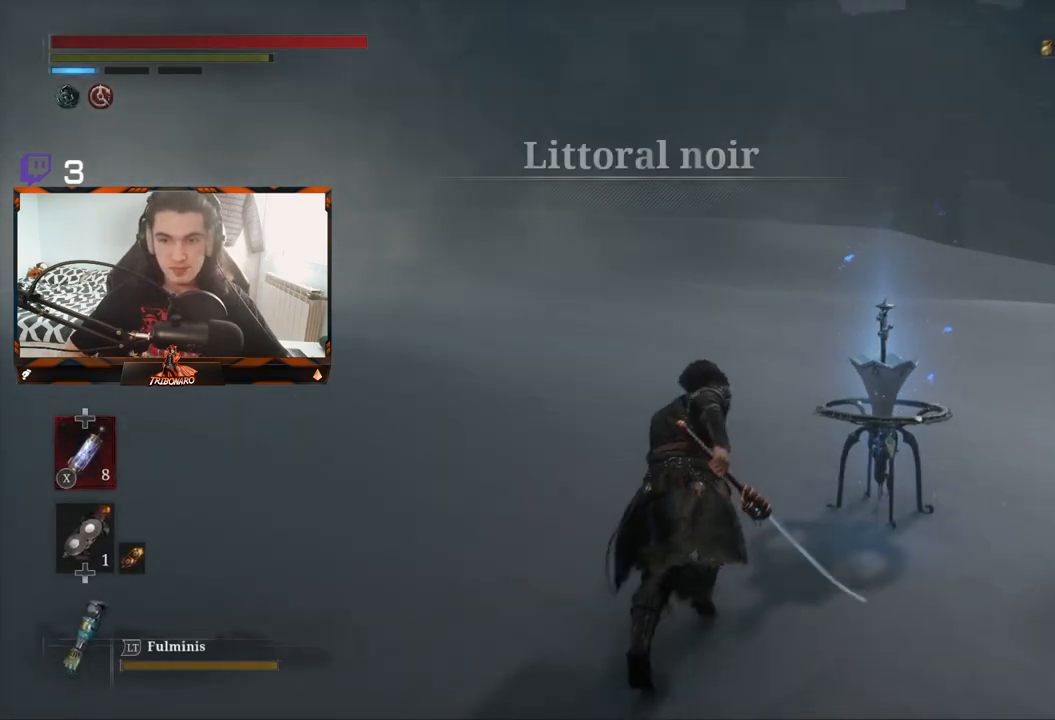
{"buttons": ["B"], "left_stick": "up", "right_stick": "center", "events": []}
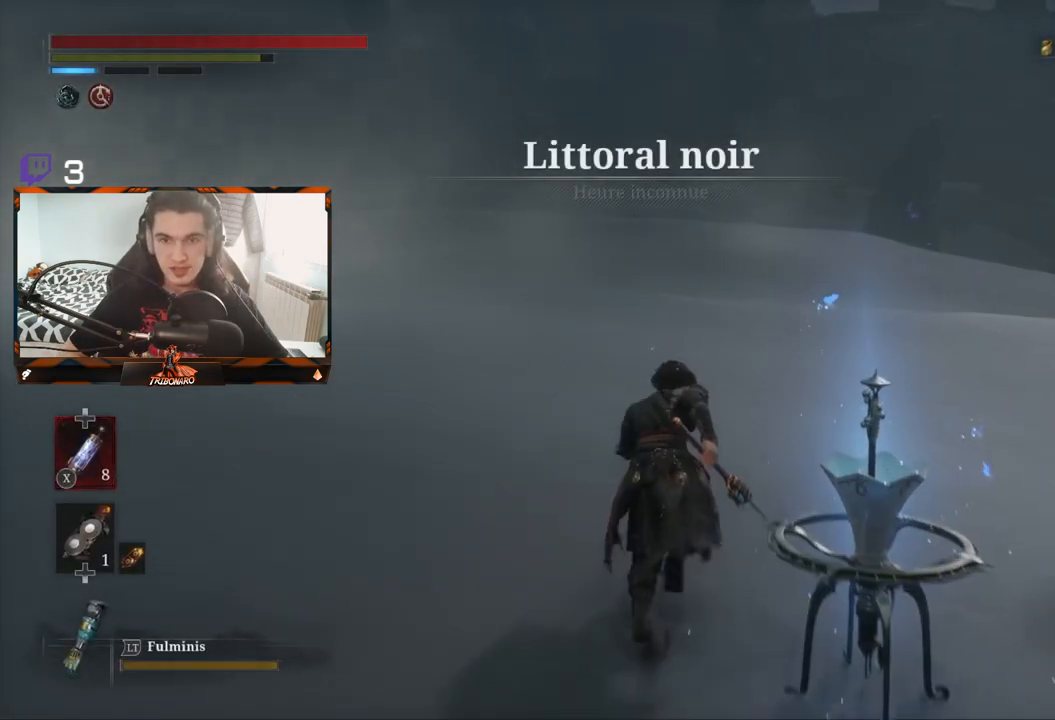
{"buttons": ["B"], "left_stick": "up", "right_stick": "center", "events": []}
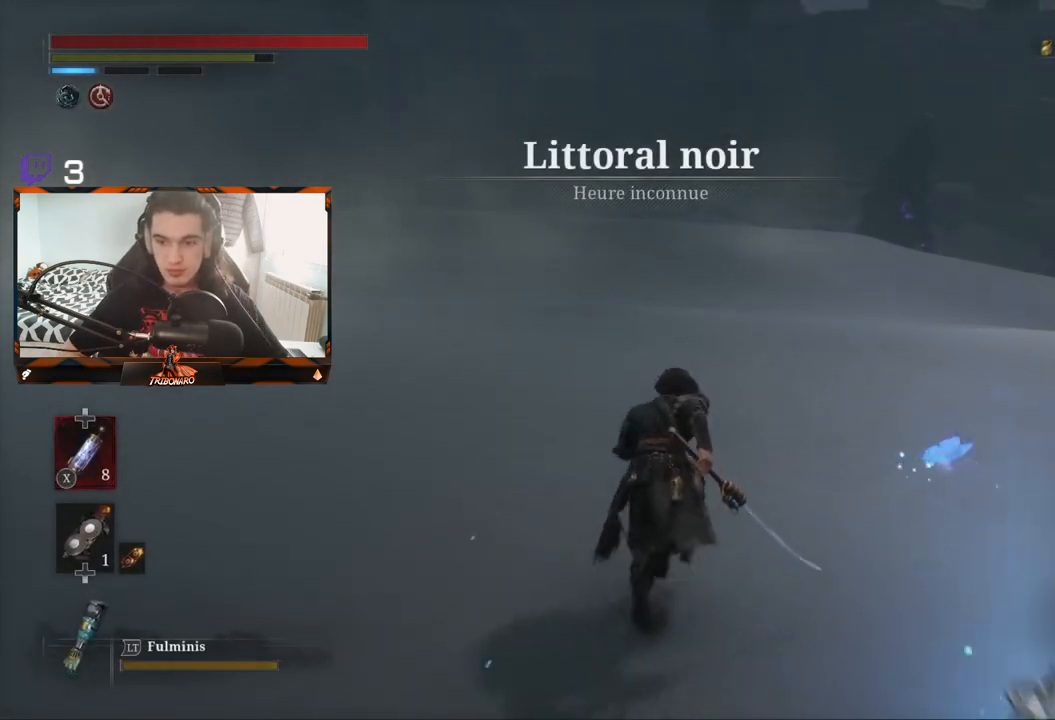
{"buttons": ["B"], "left_stick": "up", "right_stick": "center", "events": []}
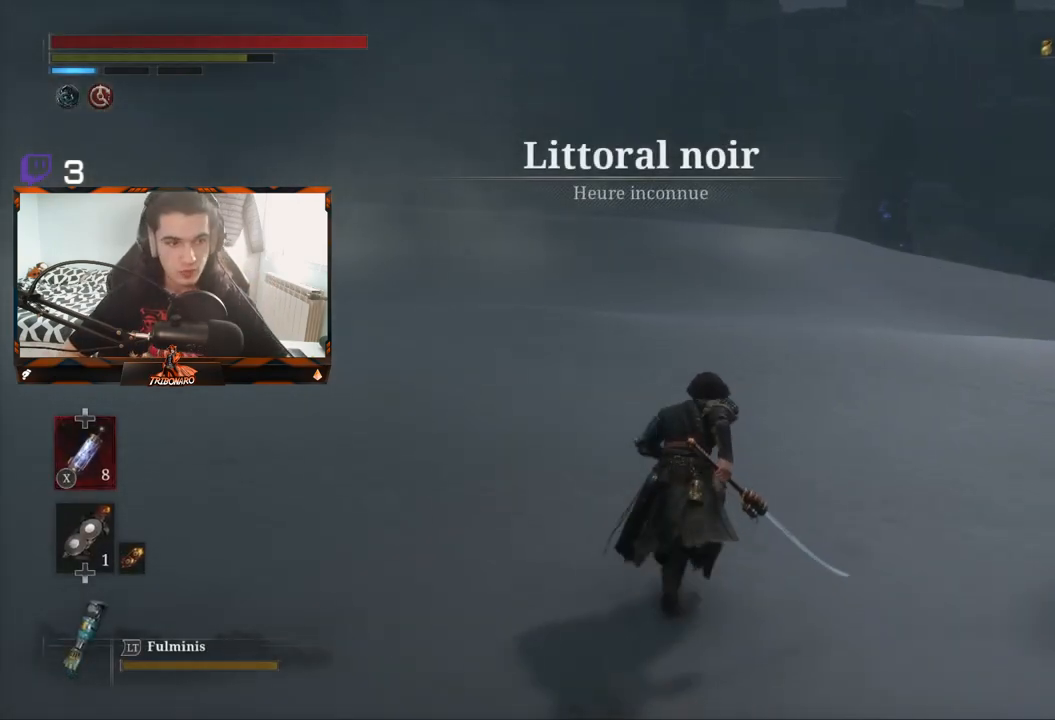
{"buttons": ["B"], "left_stick": "up", "right_stick": "center", "events": []}
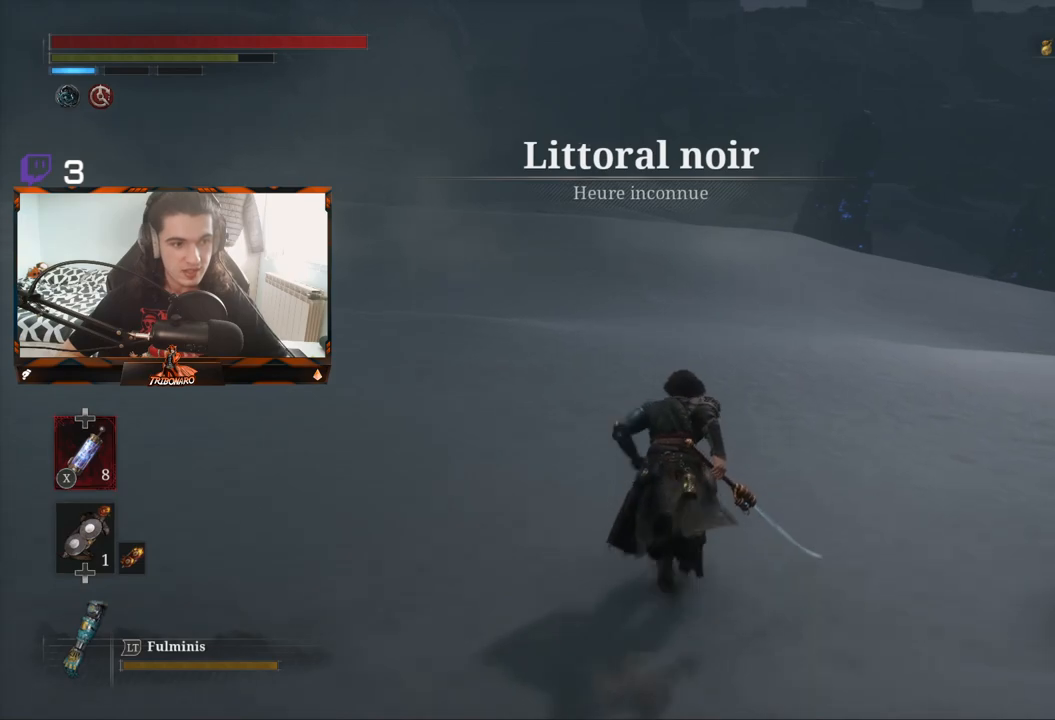
{"buttons": ["B"], "left_stick": "up", "right_stick": "center", "events": []}
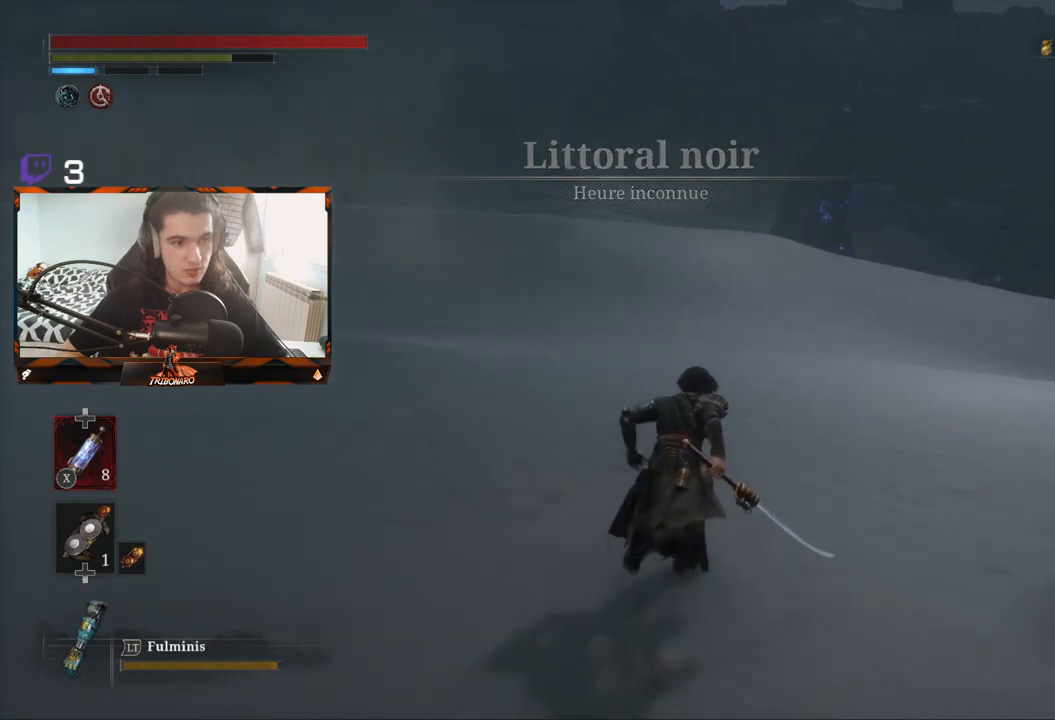
{"buttons": ["B"], "left_stick": "up", "right_stick": "center", "events": []}
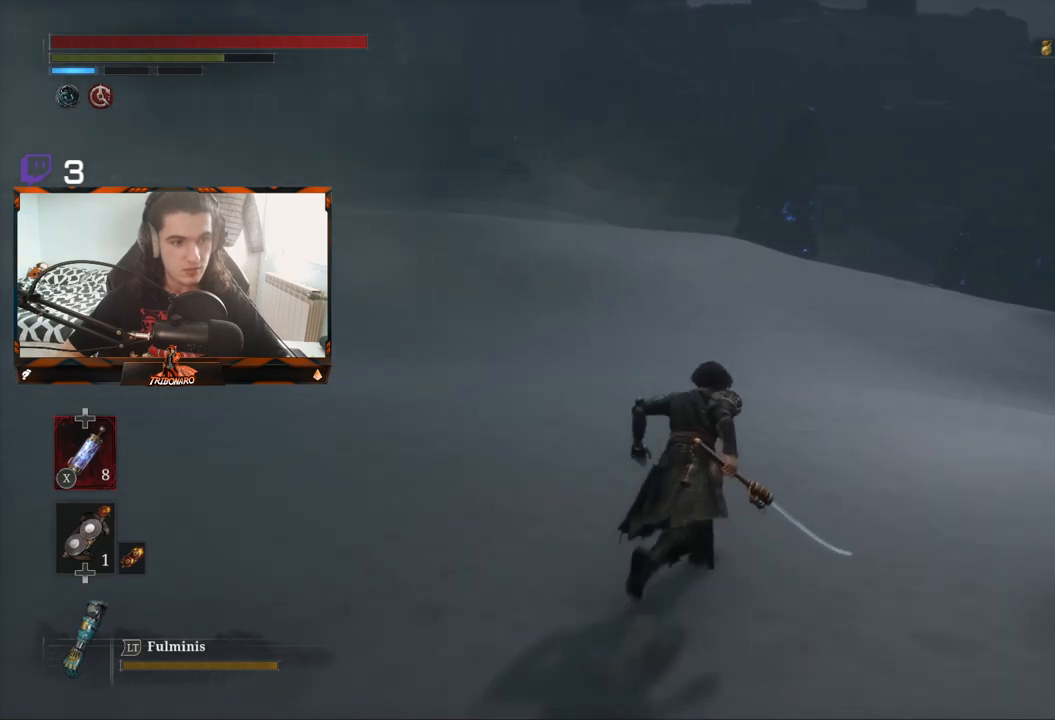
{"buttons": ["B"], "left_stick": "up", "right_stick": "center", "events": []}
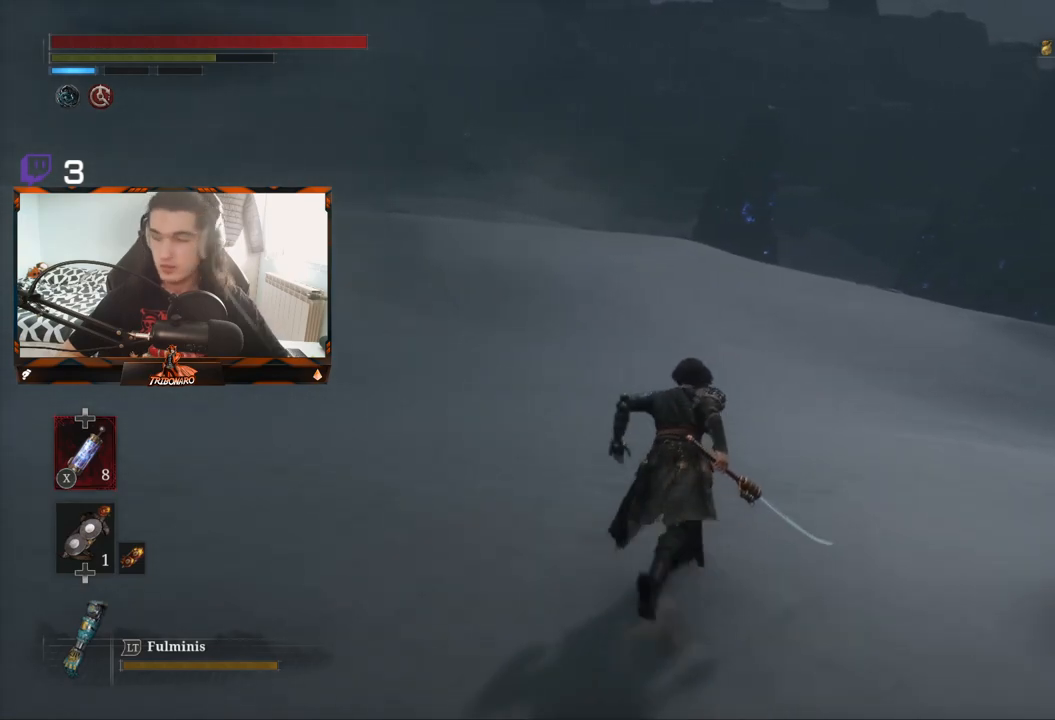
{"buttons": ["B"], "left_stick": "up", "right_stick": "center", "events": []}
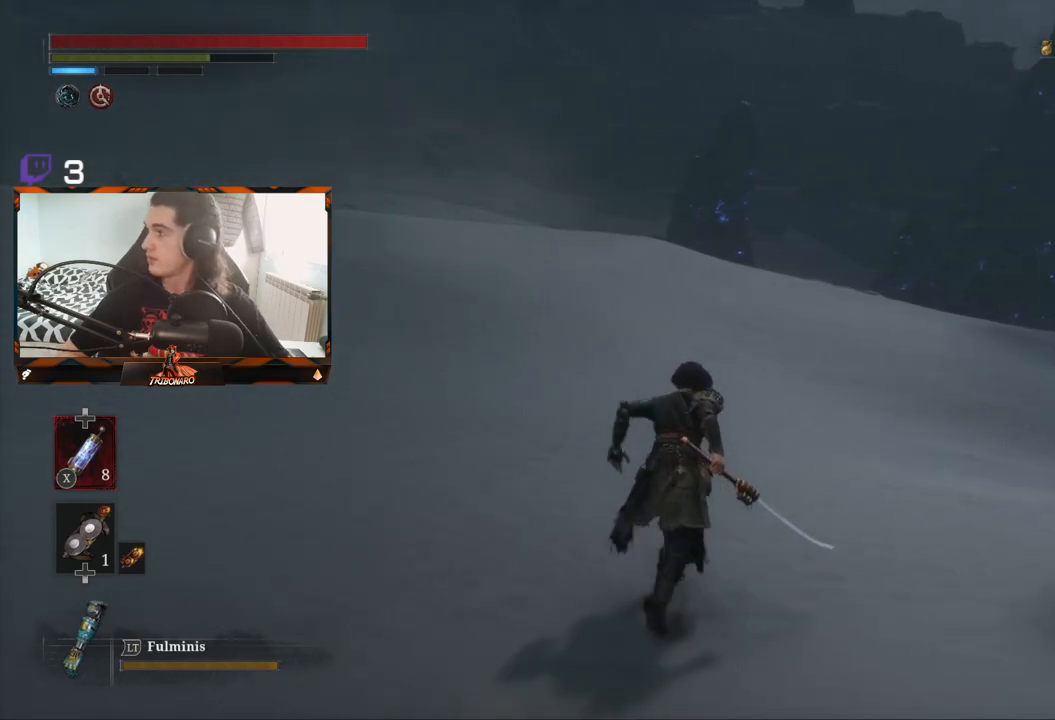
{"buttons": [], "left_stick": "center", "right_stick": "center", "events": [[50, "B", "up"], [217, "left_stick", "center"]]}
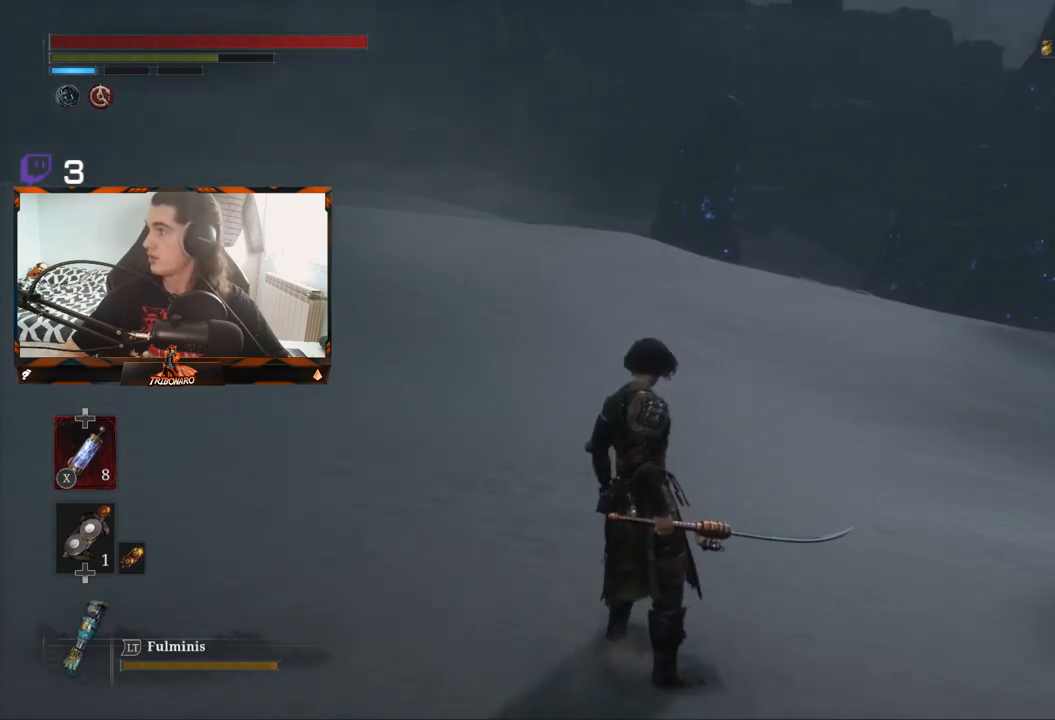
{"buttons": [], "left_stick": "center", "right_stick": "center", "events": [[17, "left_stick", "up"], [267, "left_stick", "center"]]}